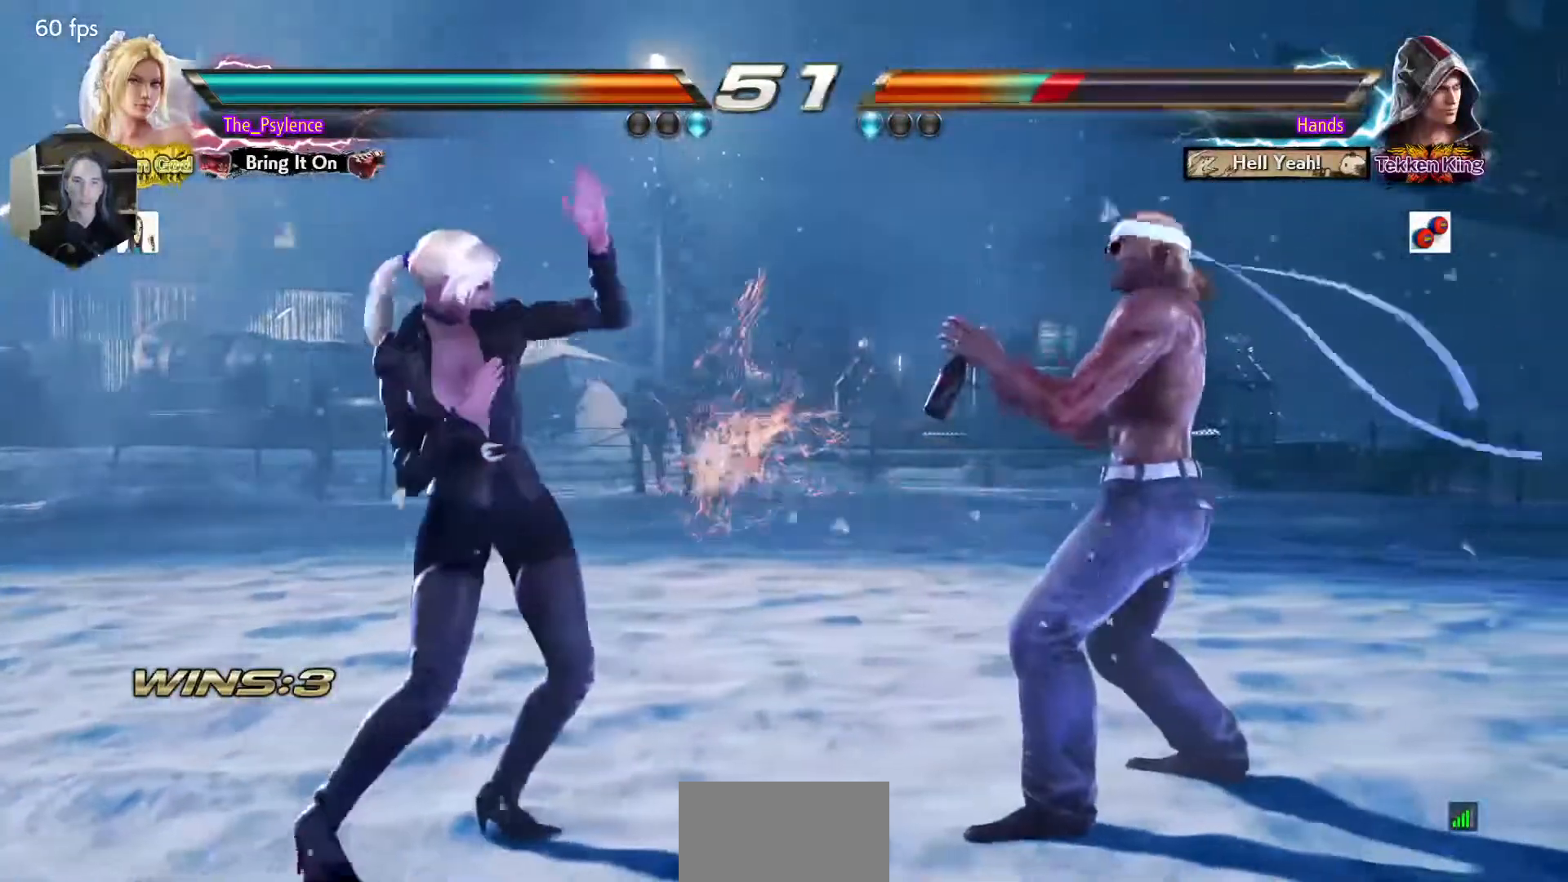
Gameplay with a controller (arcade stick); each line is a JSON object with the inputs held at the frame after it. "events" lists button and stick changes between this image and that frame as [ms after this image, input, new state], when the widget could be followed in between. Not read: L3 R3 other_buttons.
{"buttons": [], "events": [[17, "DPAD_DOWN", "down"], [100, "DPAD_DOWN", "up"], [100, "DPAD_LEFT", "up"], [200, "DPAD_LEFT", "down"], [200, "TRIANGLE", "down"], [217, "DPAD_DOWN", "down"], [217, "TRIANGLE", "up"], [250, "DPAD_DOWN", "up"], [250, "DPAD_LEFT", "up"]]}
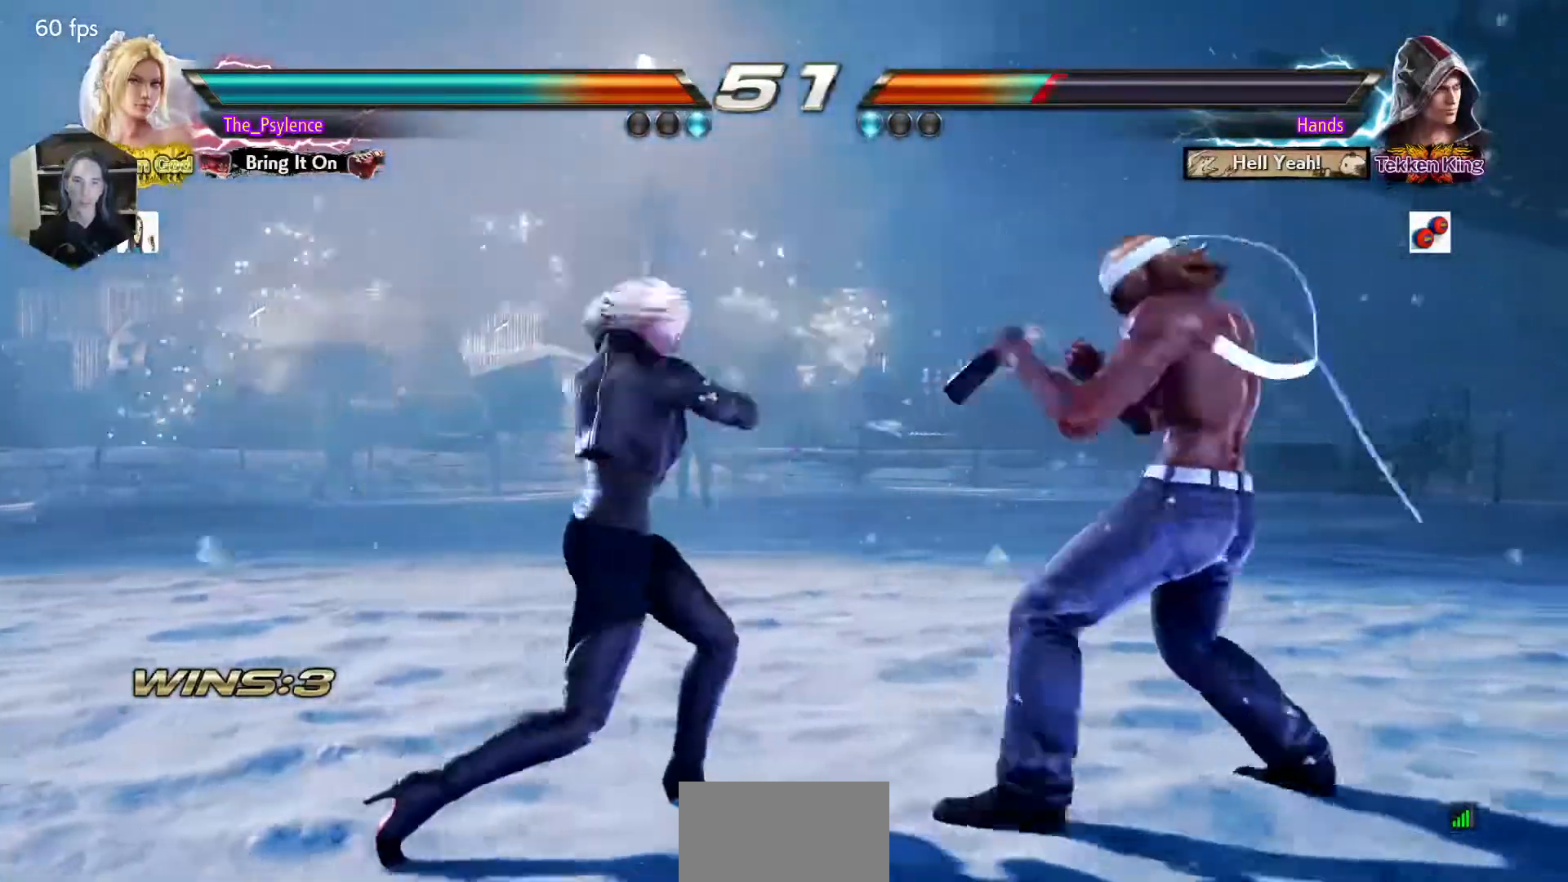
{"buttons": ["DPAD_LEFT"], "events": [[267, "DPAD_LEFT", "down"], [400, "DPAD_LEFT", "up"], [450, "DPAD_LEFT", "down"]]}
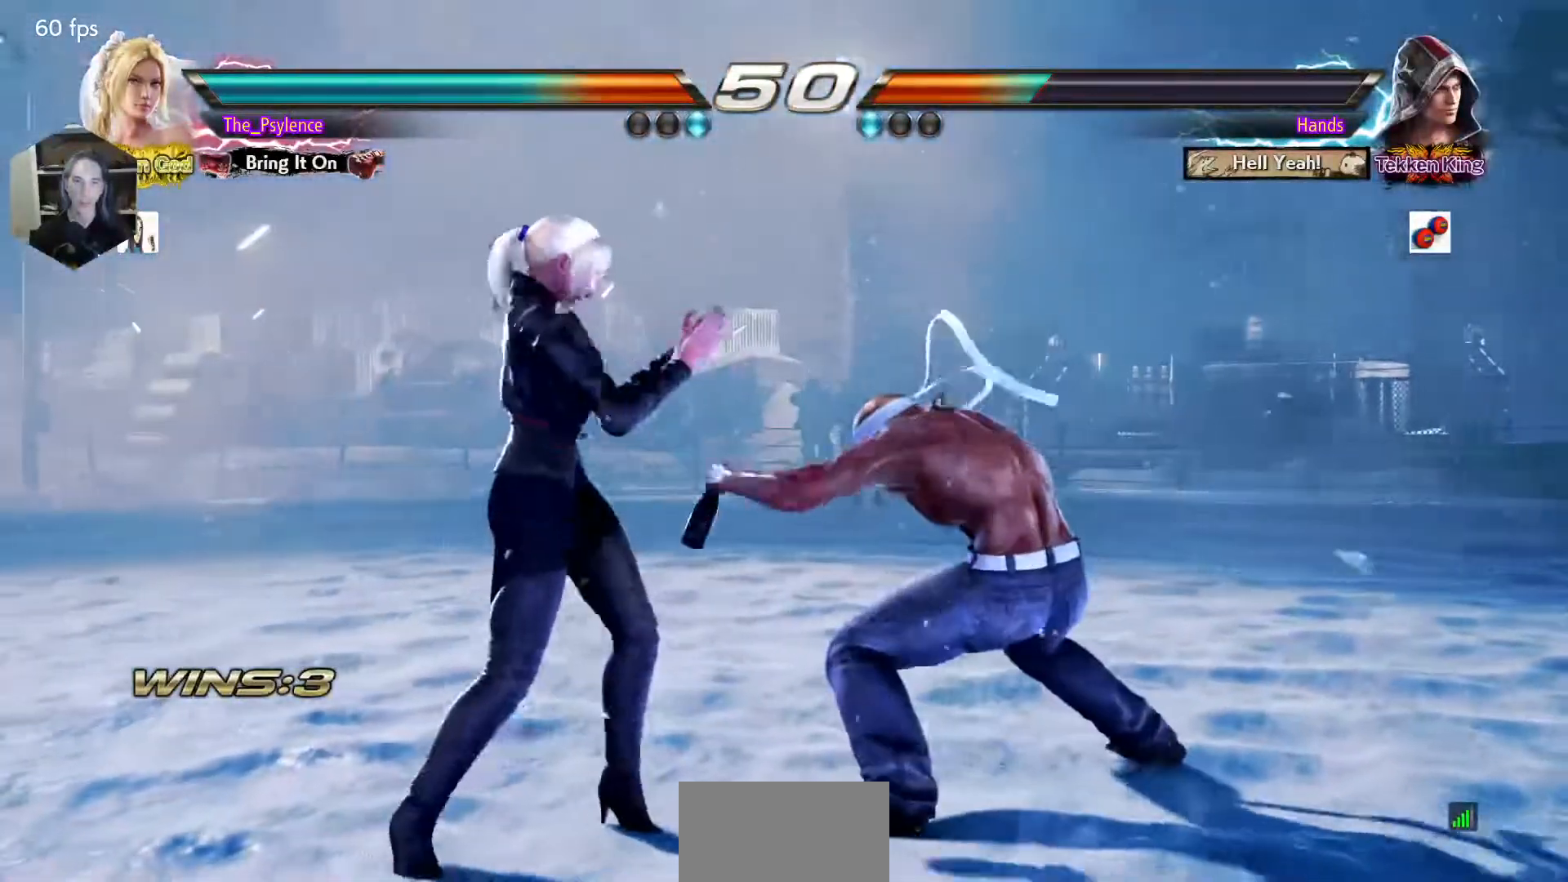
{"buttons": [], "events": [[367, "SQUARE", "down"], [400, "DPAD_LEFT", "up"], [500, "SQUARE", "up"]]}
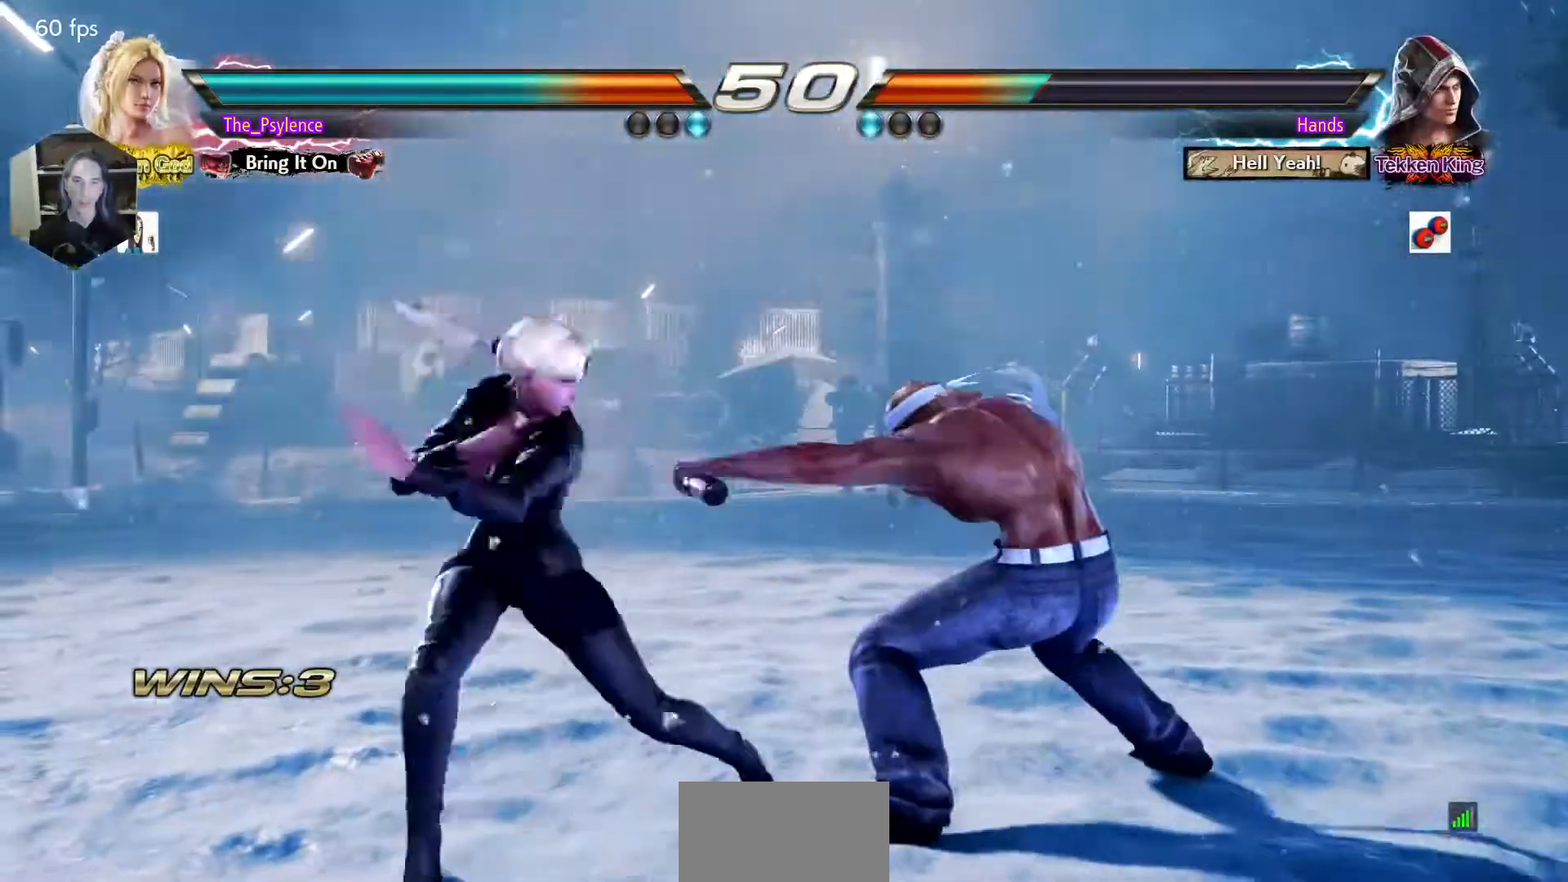
{"buttons": ["DPAD_DOWN", "DPAD_RIGHT"], "events": [[500, "DPAD_DOWN", "down"], [500, "DPAD_RIGHT", "down"]]}
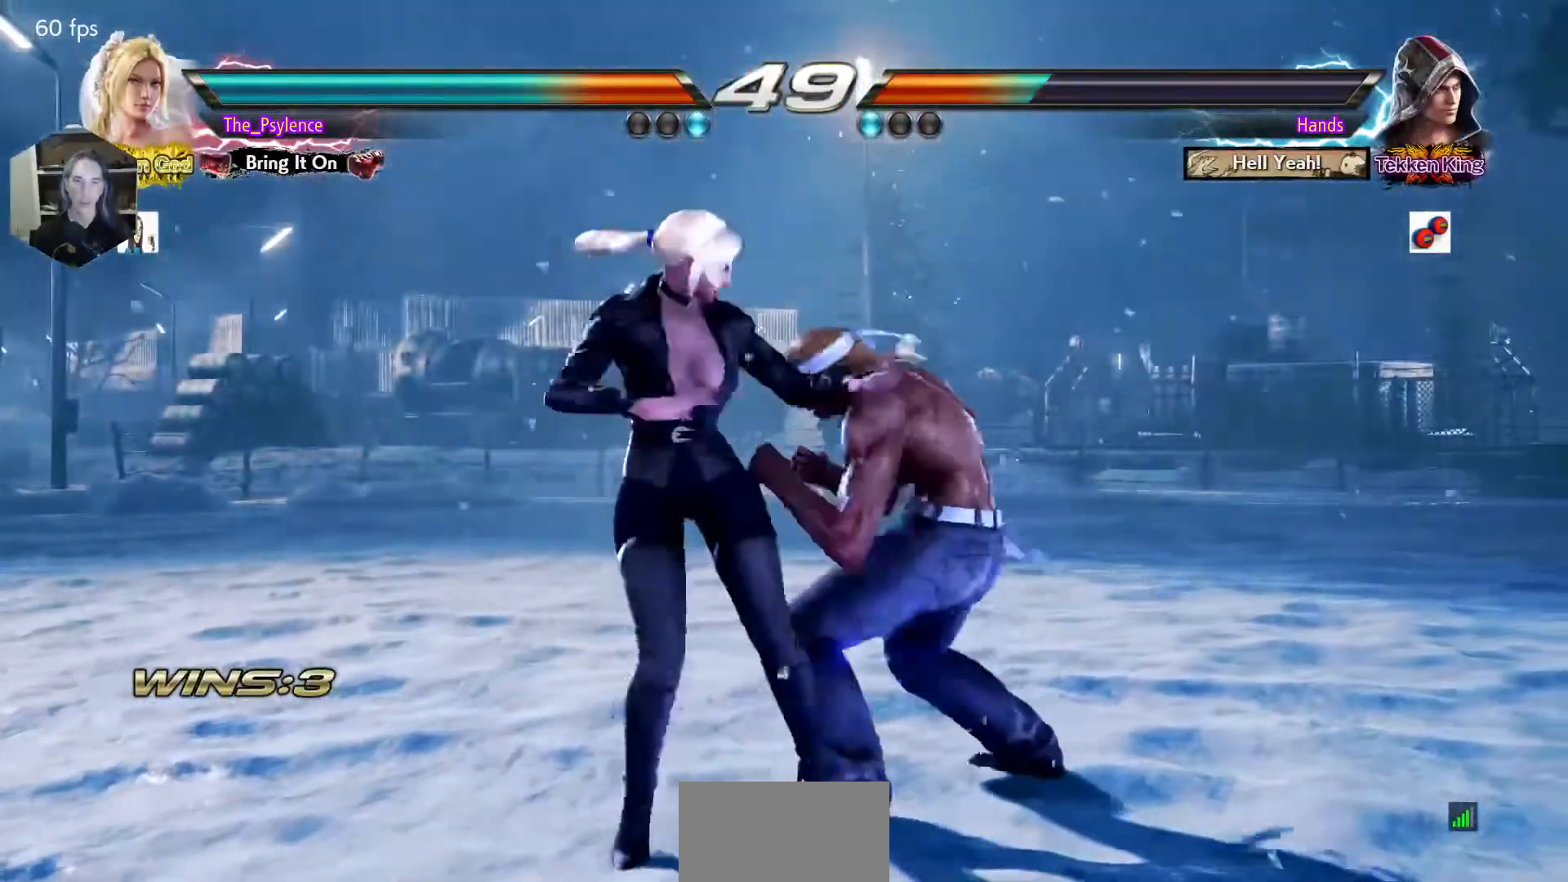
{"buttons": ["DPAD_LEFT"], "events": [[50, "DPAD_DOWN", "up"], [50, "DPAD_RIGHT", "up"], [100, "DPAD_LEFT", "down"]]}
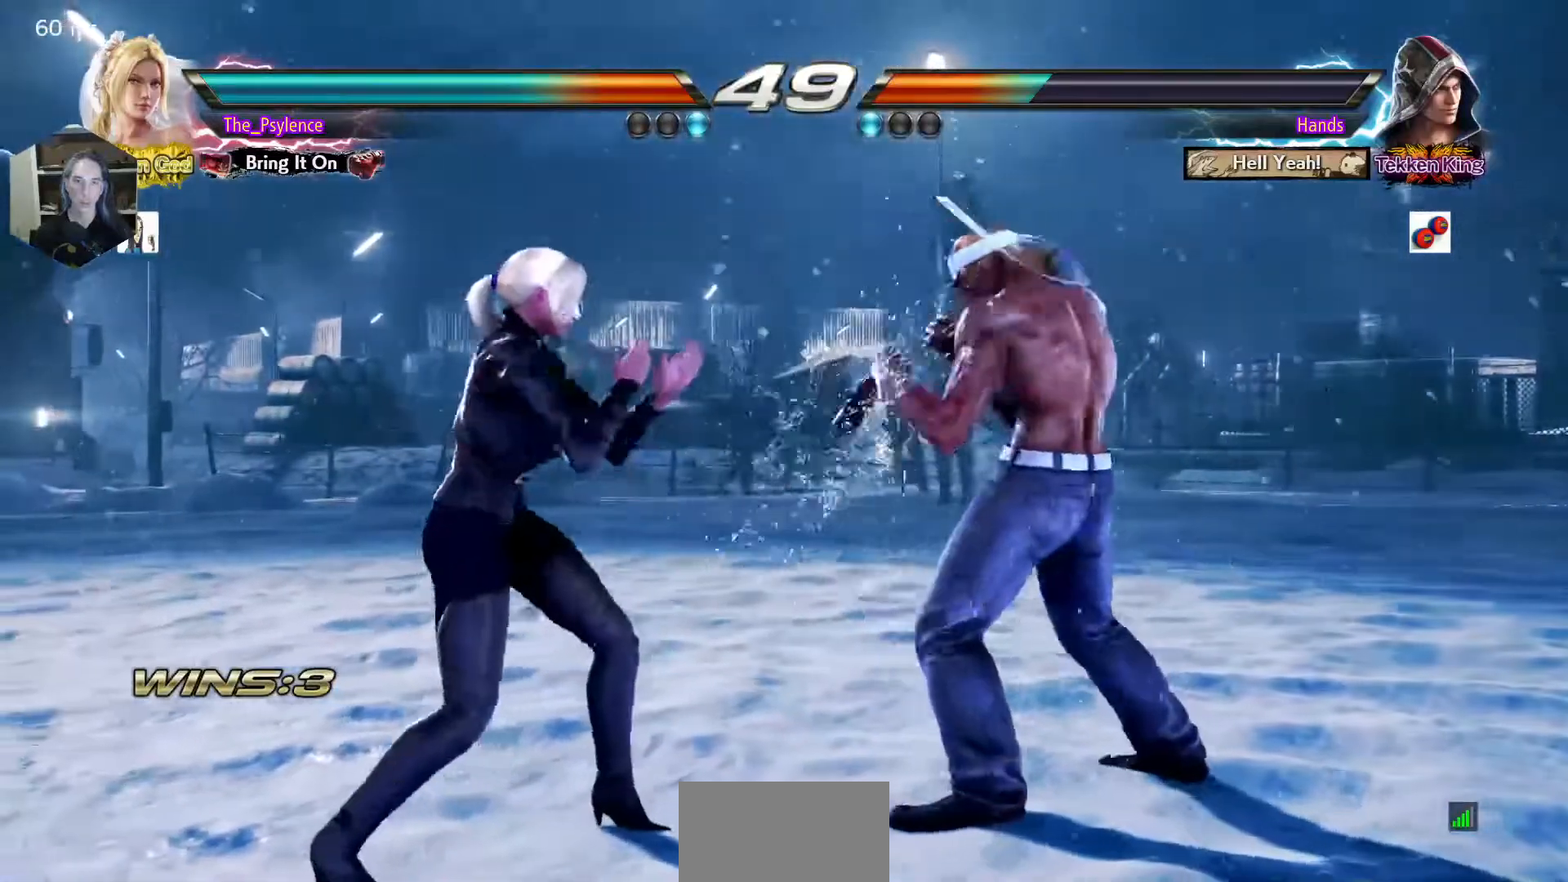
{"buttons": ["DPAD_LEFT"], "events": [[50, "DPAD_LEFT", "up"], [150, "DPAD_LEFT", "down"], [217, "DPAD_LEFT", "up"], [267, "DPAD_LEFT", "down"]]}
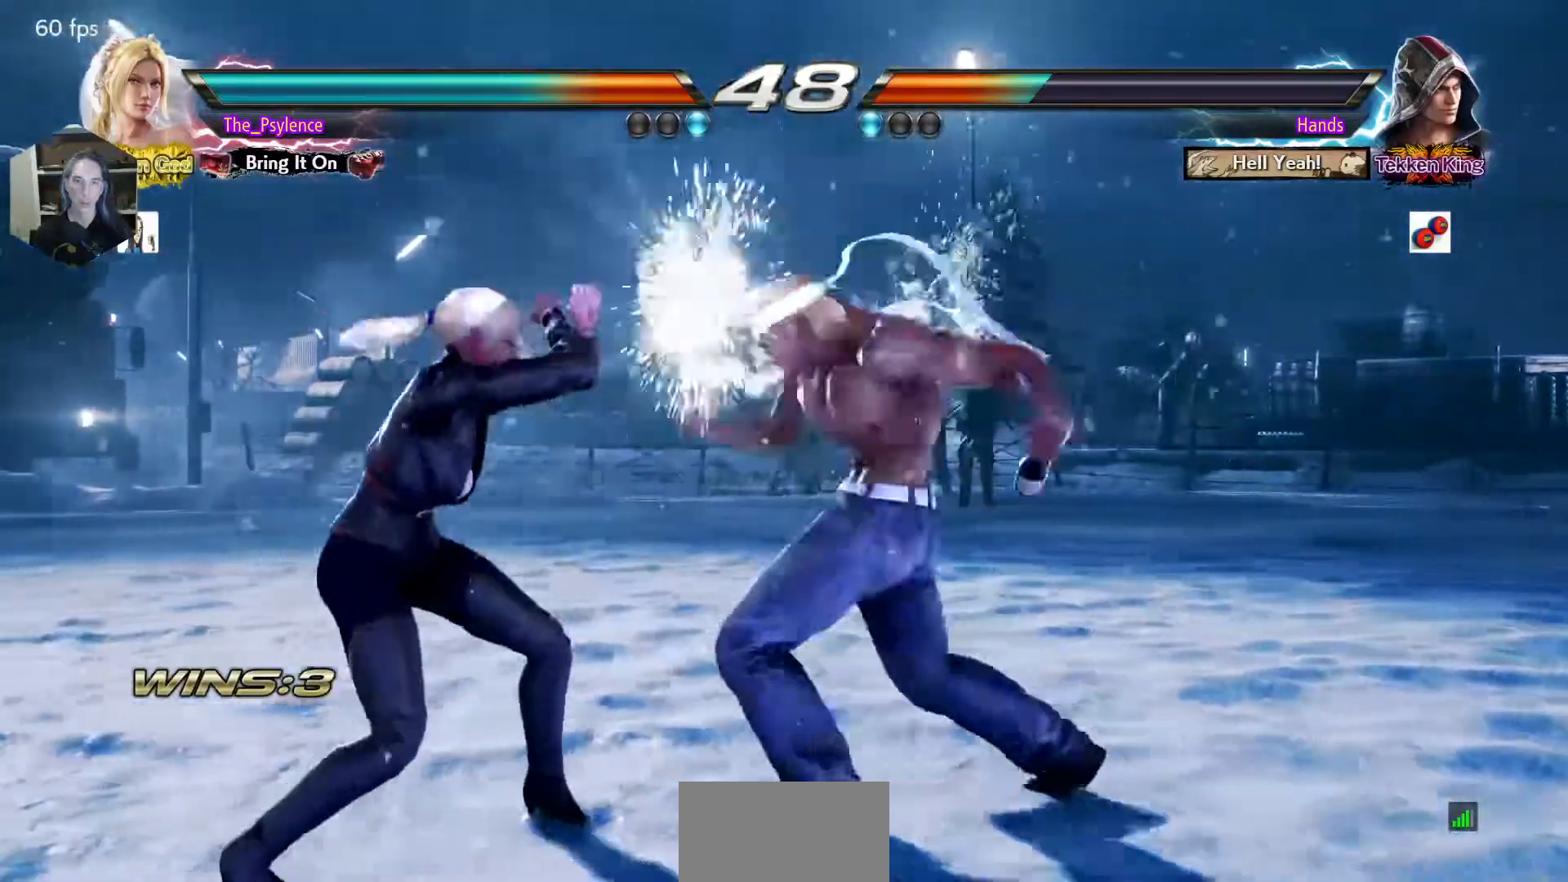
{"buttons": ["DPAD_LEFT"], "events": [[100, "DPAD_LEFT", "up"], [150, "DPAD_LEFT", "down"], [367, "DPAD_LEFT", "up"], [500, "DPAD_LEFT", "down"]]}
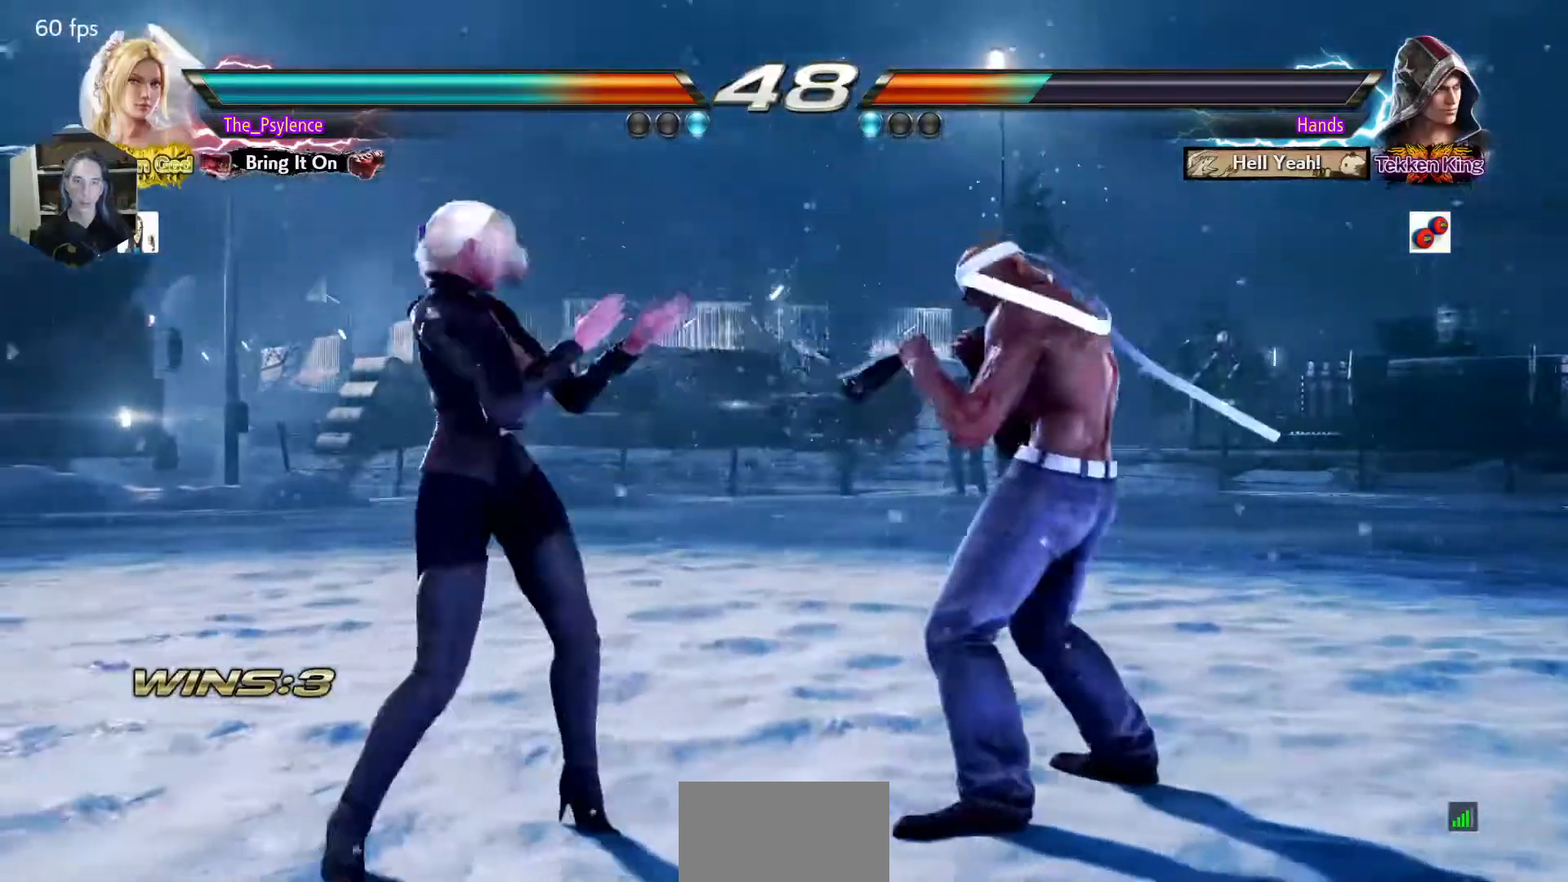
{"buttons": [], "events": [[300, "DPAD_DOWN", "down"], [317, "TRIANGLE", "down"], [400, "DPAD_DOWN", "up"], [417, "DPAD_LEFT", "up"], [450, "TRIANGLE", "up"]]}
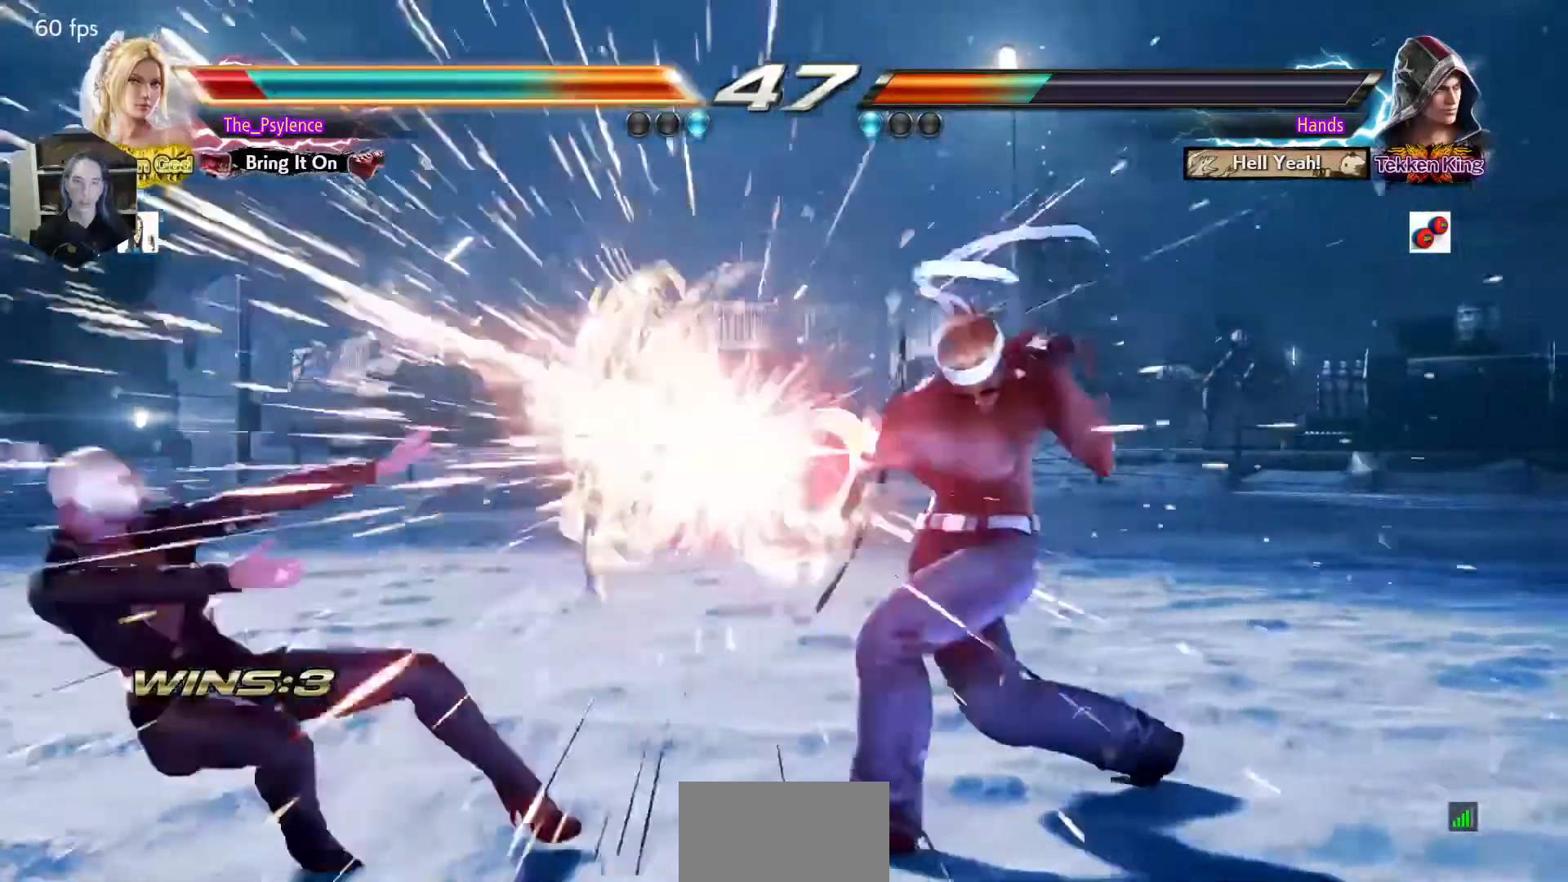
{"buttons": [], "events": [[150, "DPAD_LEFT", "down"], [400, "DPAD_LEFT", "up"]]}
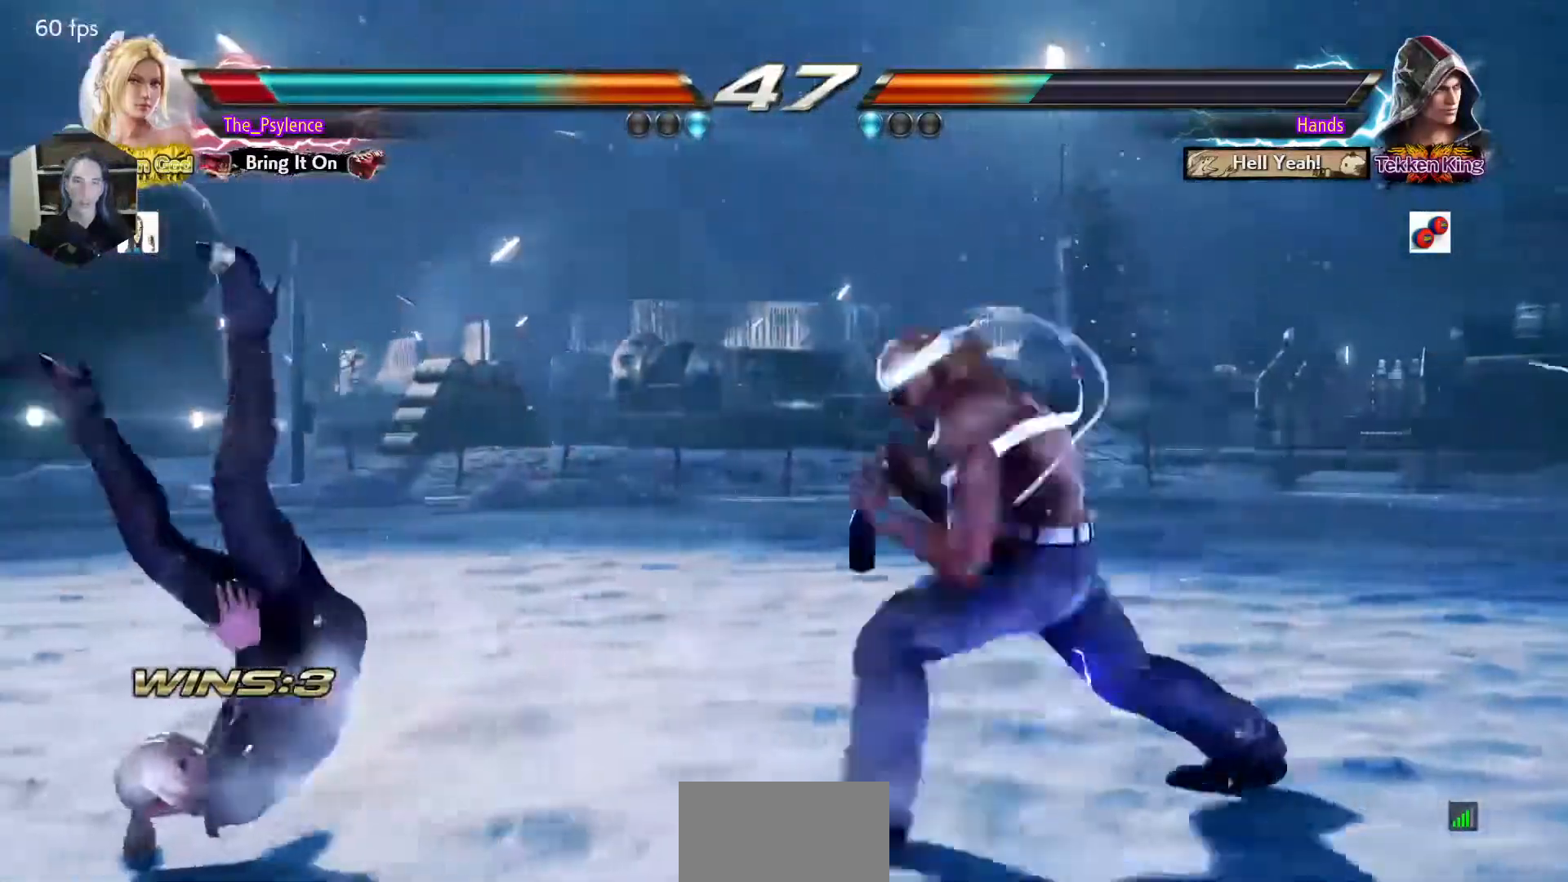
{"buttons": [], "events": [[100, "TRIANGLE", "down"], [167, "TRIANGLE", "up"], [250, "TRIANGLE", "down"], [267, "SQUARE", "down"], [400, "TRIANGLE", "up"], [450, "SQUARE", "up"]]}
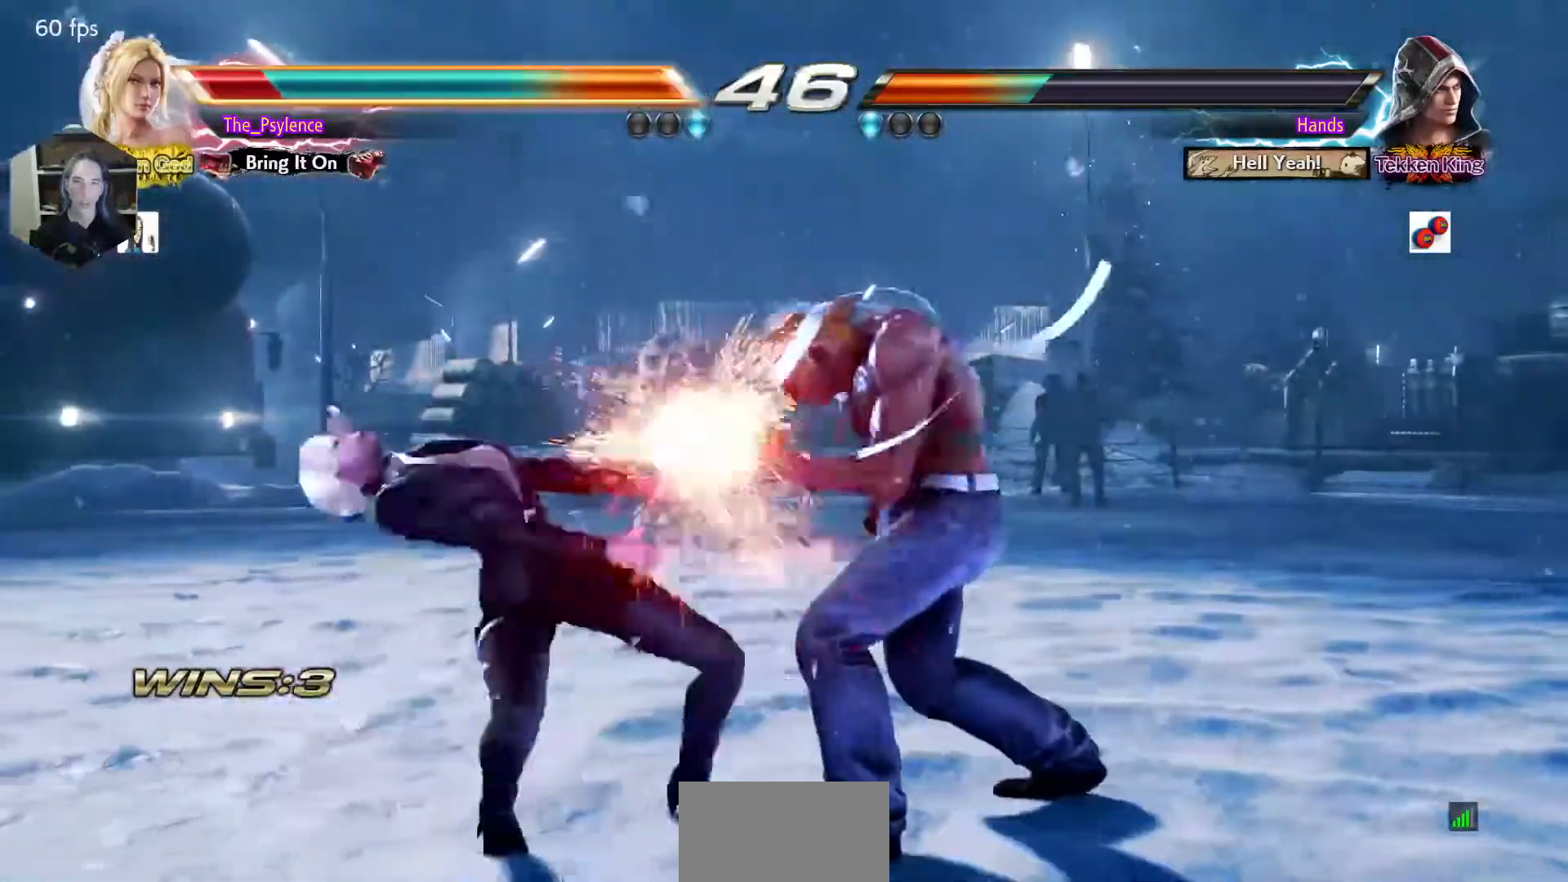
{"buttons": ["SQUARE", "TRIANGLE"], "events": [[450, "TRIANGLE", "down"], [467, "SQUARE", "down"]]}
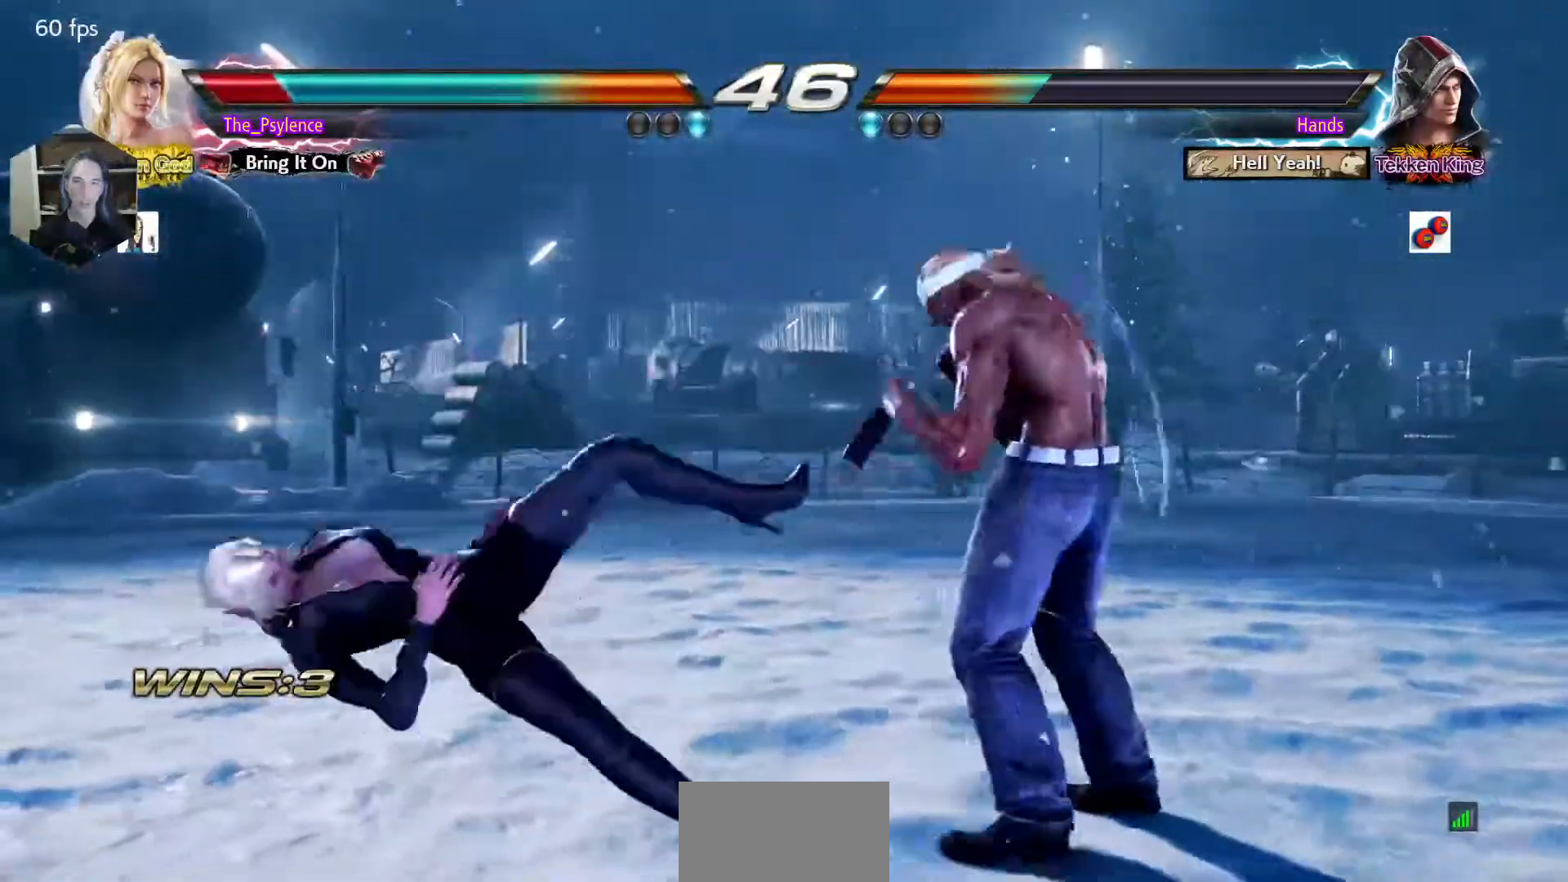
{"buttons": [], "events": [[250, "SQUARE", "up"], [250, "TRIANGLE", "up"]]}
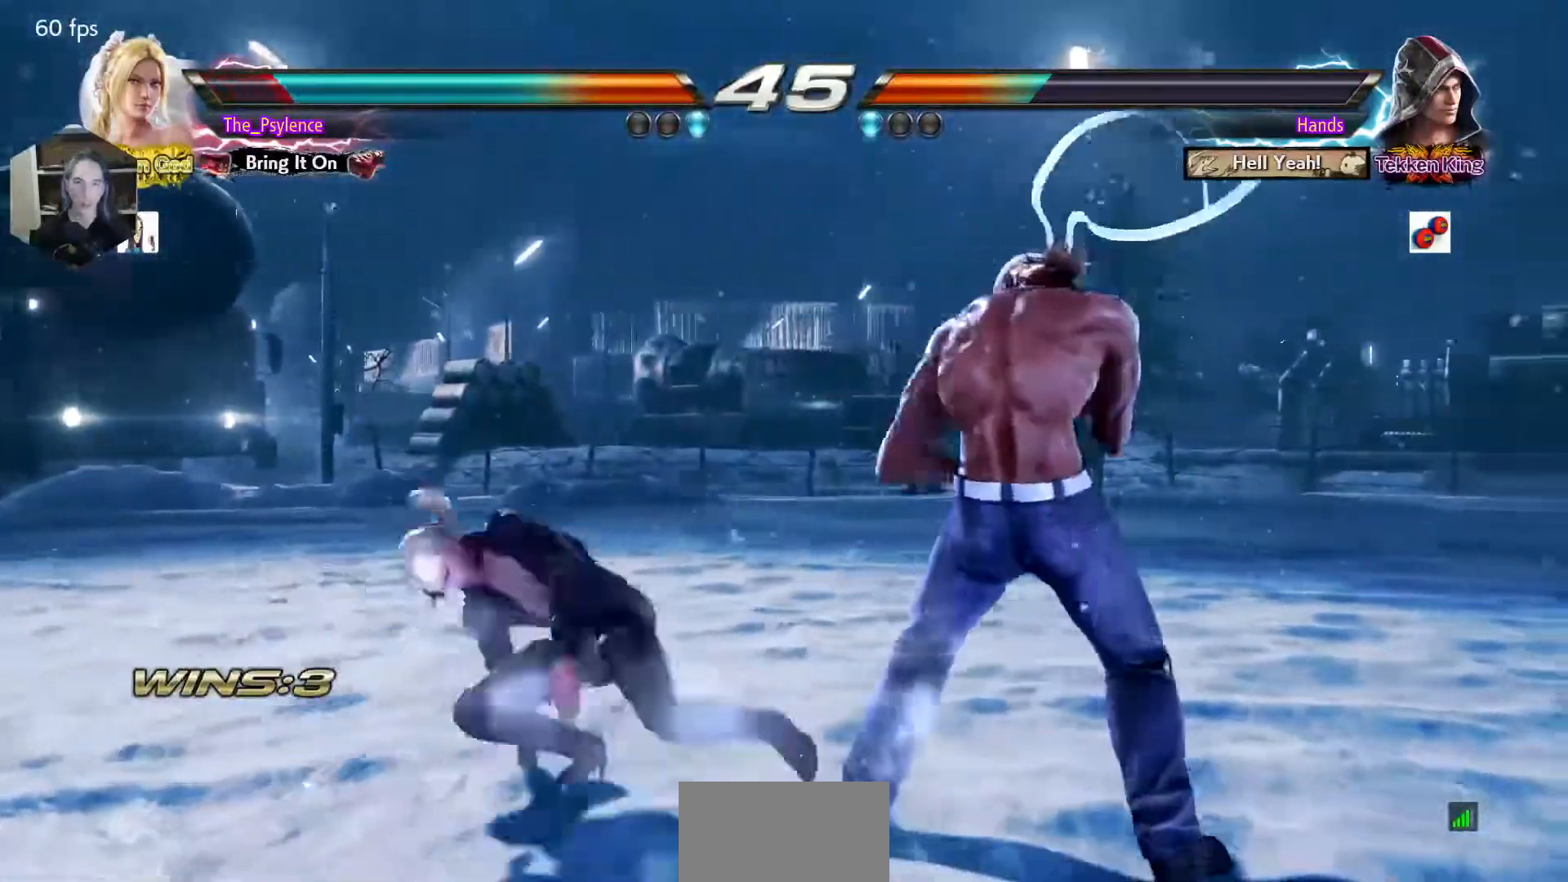
{"buttons": ["DPAD_LEFT"], "events": [[467, "DPAD_LEFT", "down"]]}
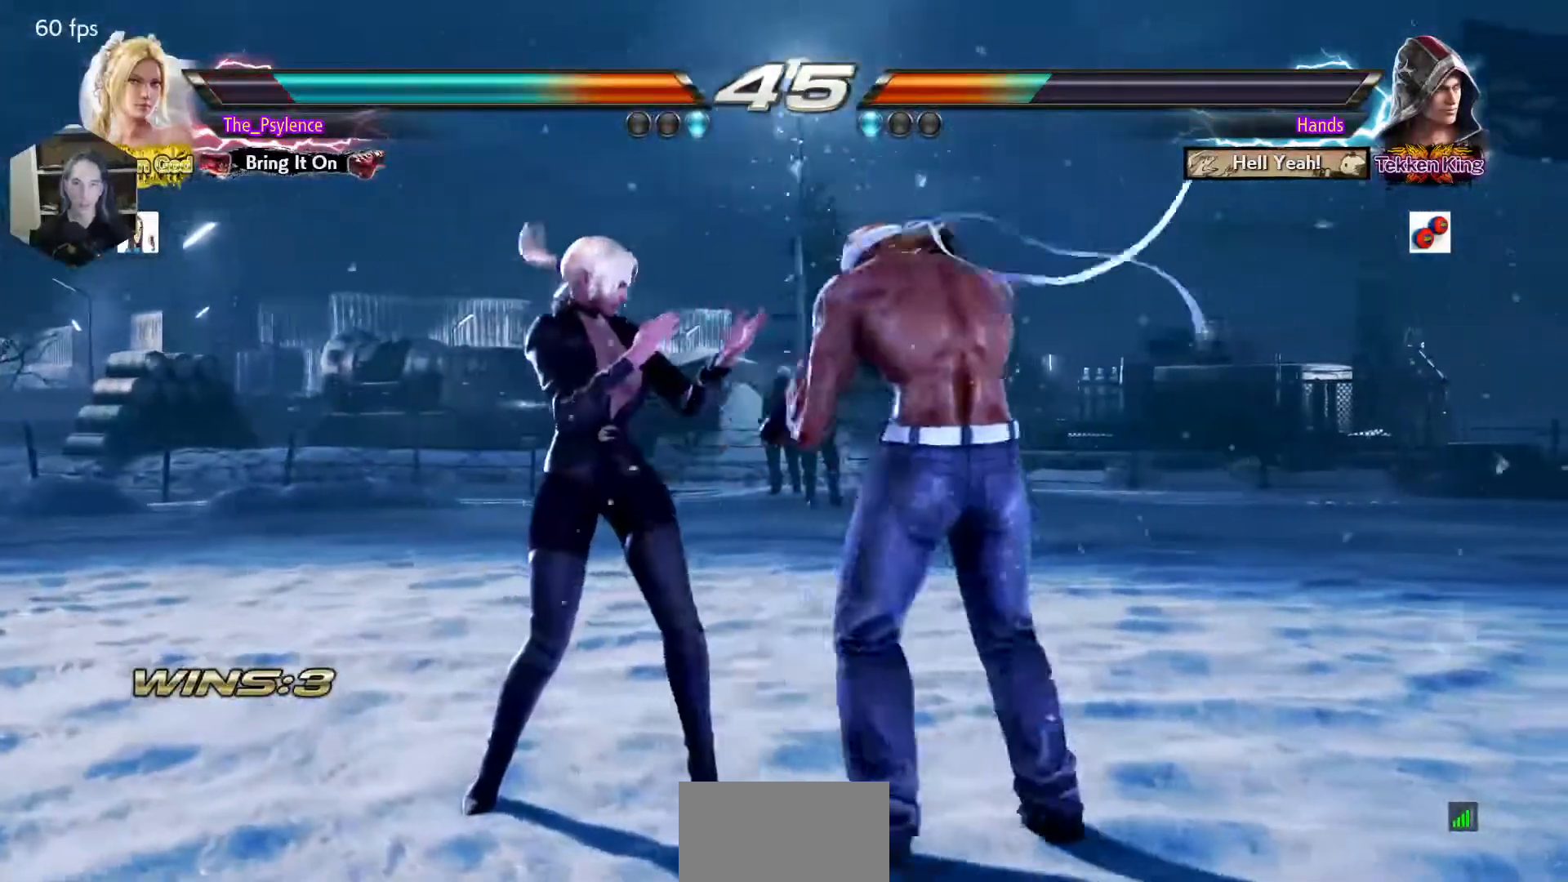
{"buttons": ["DPAD_DOWN", "DPAD_RIGHT"], "events": [[167, "DPAD_LEFT", "up"], [300, "DPAD_DOWN", "down"], [300, "DPAD_RIGHT", "down"]]}
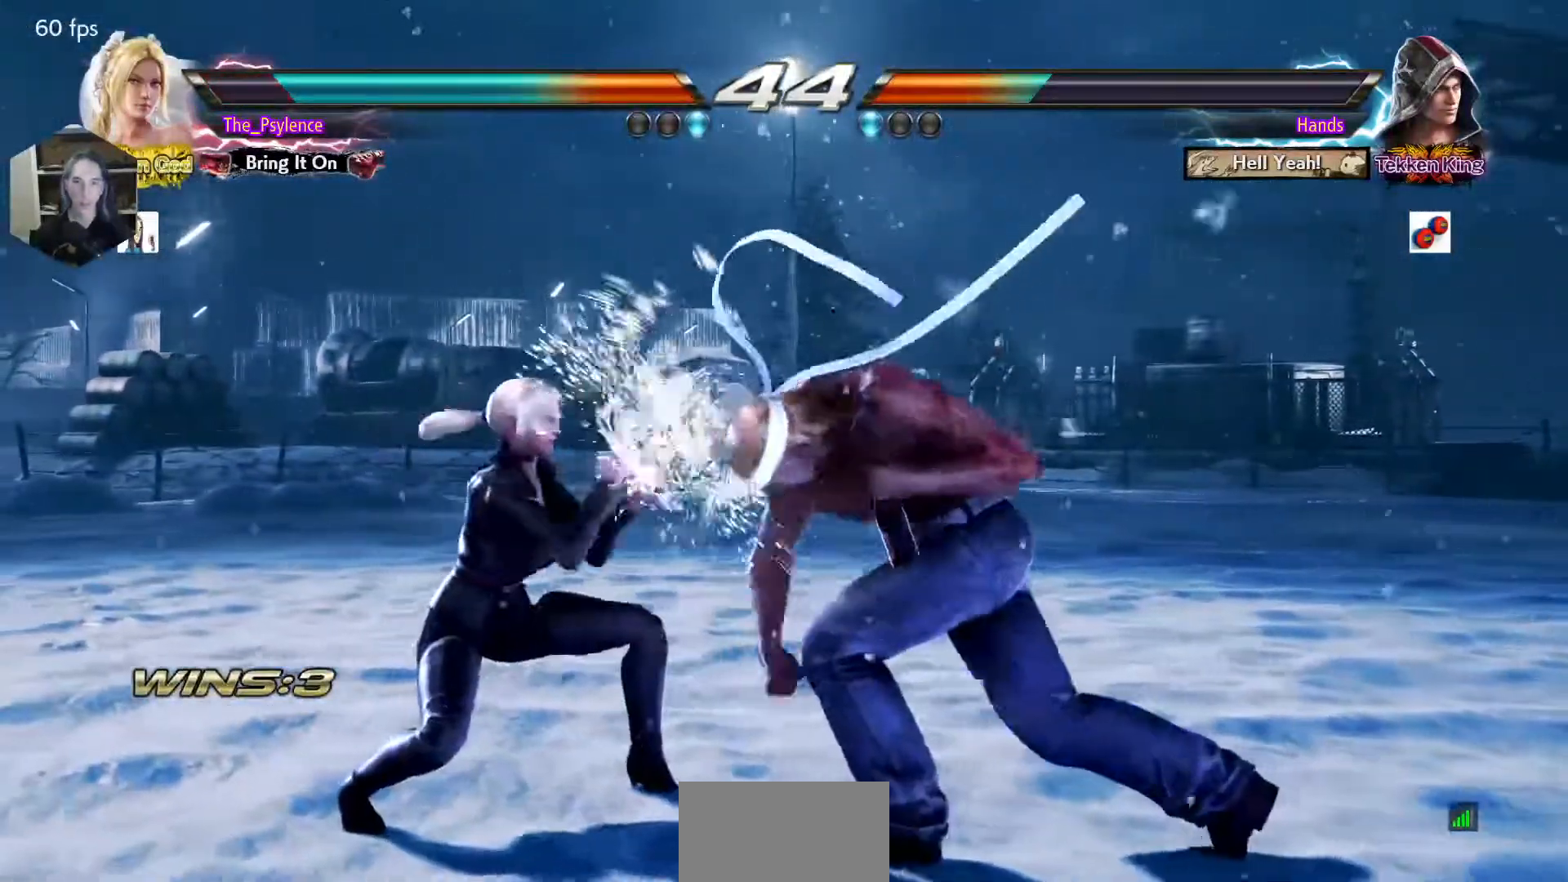
{"buttons": ["DPAD_LEFT"], "events": [[150, "DPAD_DOWN", "up"], [150, "DPAD_RIGHT", "up"], [450, "DPAD_LEFT", "down"]]}
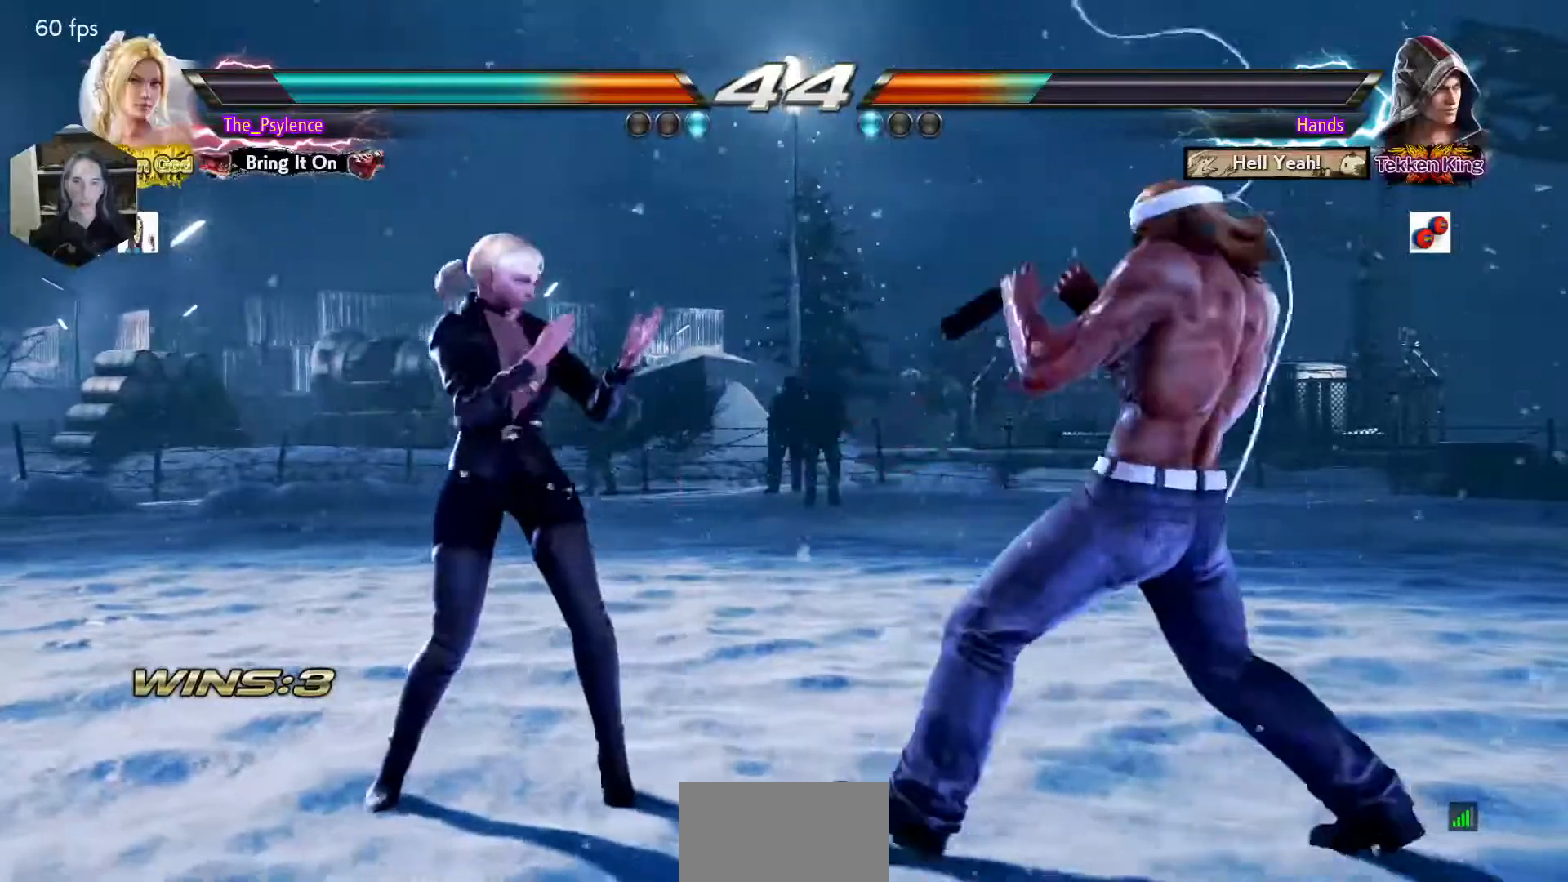
{"buttons": [], "events": [[100, "DPAD_LEFT", "up"], [200, "DPAD_RIGHT", "down"], [350, "DPAD_RIGHT", "up"], [367, "DPAD_LEFT", "down"], [500, "DPAD_LEFT", "up"]]}
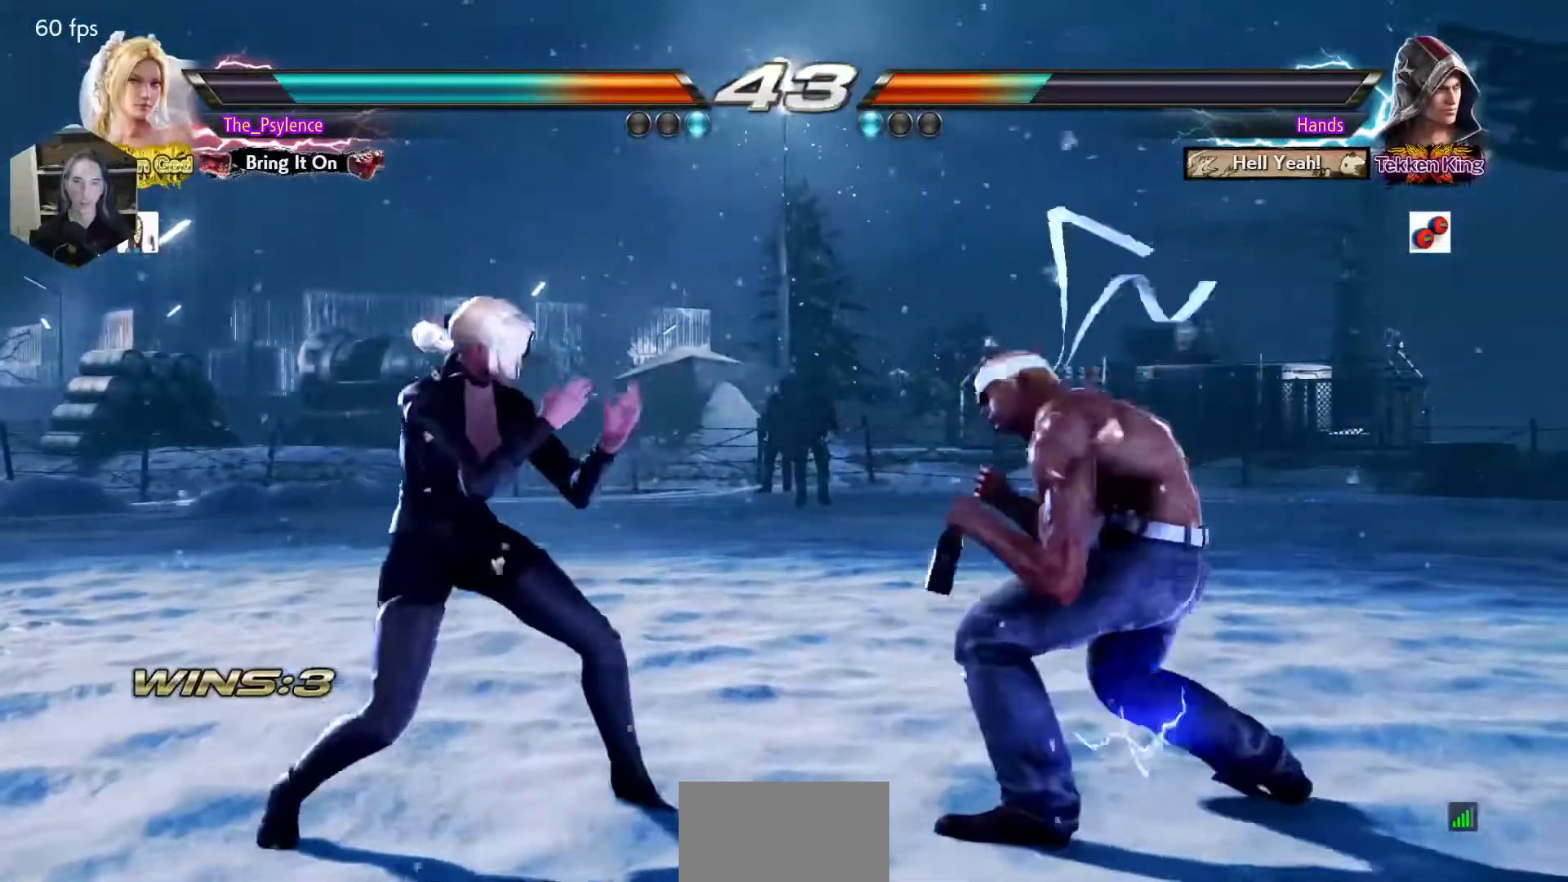
{"buttons": [], "events": [[100, "DPAD_LEFT", "down"], [267, "DPAD_DOWN", "down"], [300, "DPAD_DOWN", "up"], [350, "DPAD_LEFT", "up"], [400, "DPAD_RIGHT", "down"], [467, "DPAD_RIGHT", "up"]]}
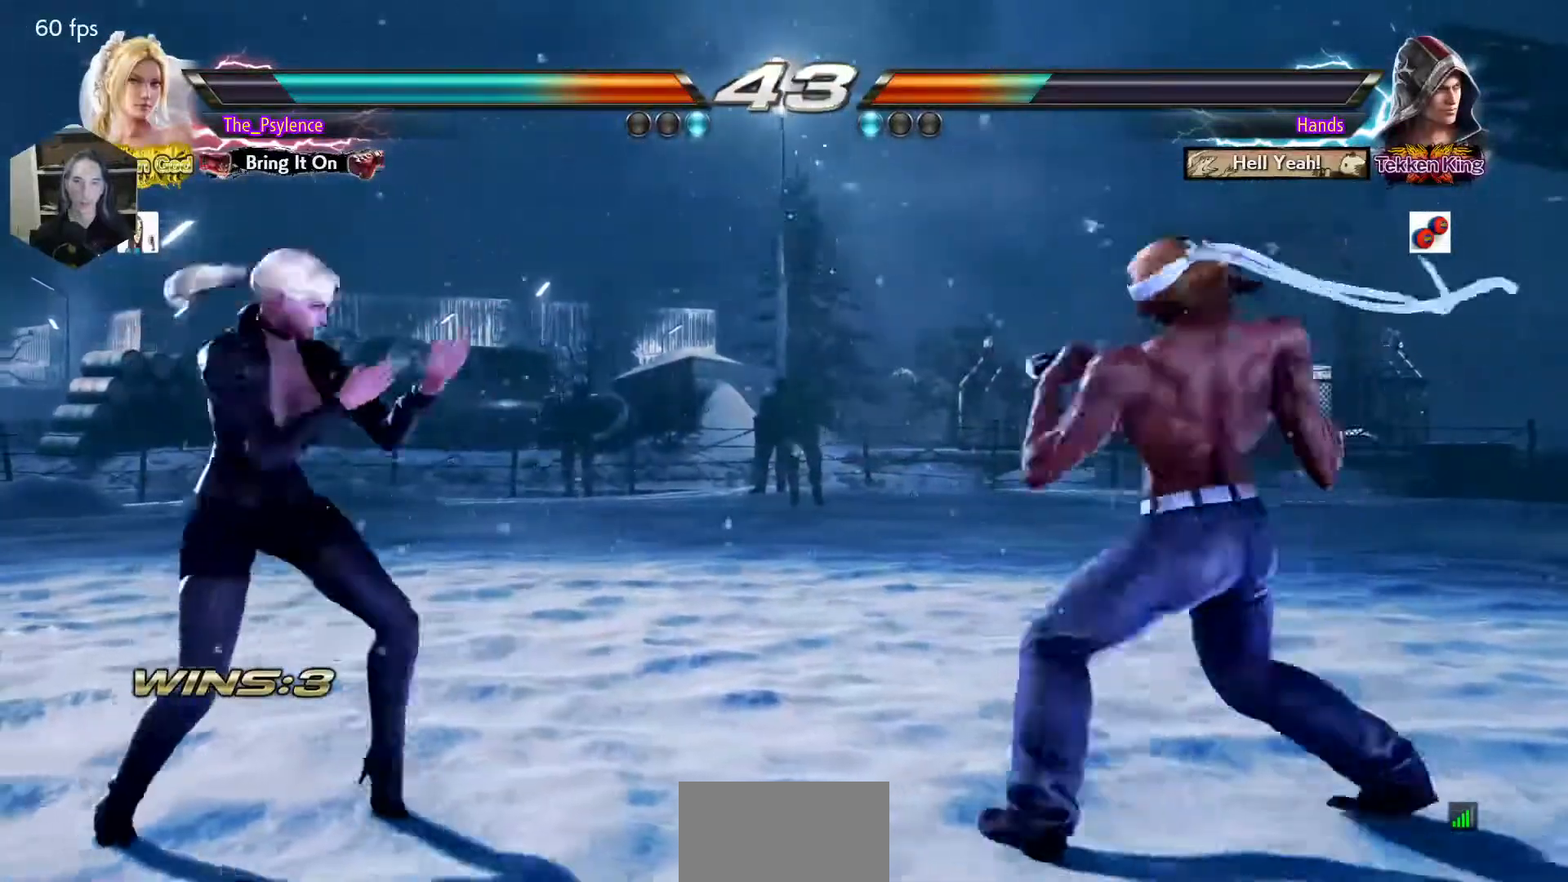
{"buttons": [], "events": [[100, "DPAD_LEFT", "down"], [150, "DPAD_DOWN", "down"], [400, "SQUARE", "down"], [417, "DPAD_DOWN", "up"], [417, "DPAD_LEFT", "up"], [467, "SQUARE", "up"]]}